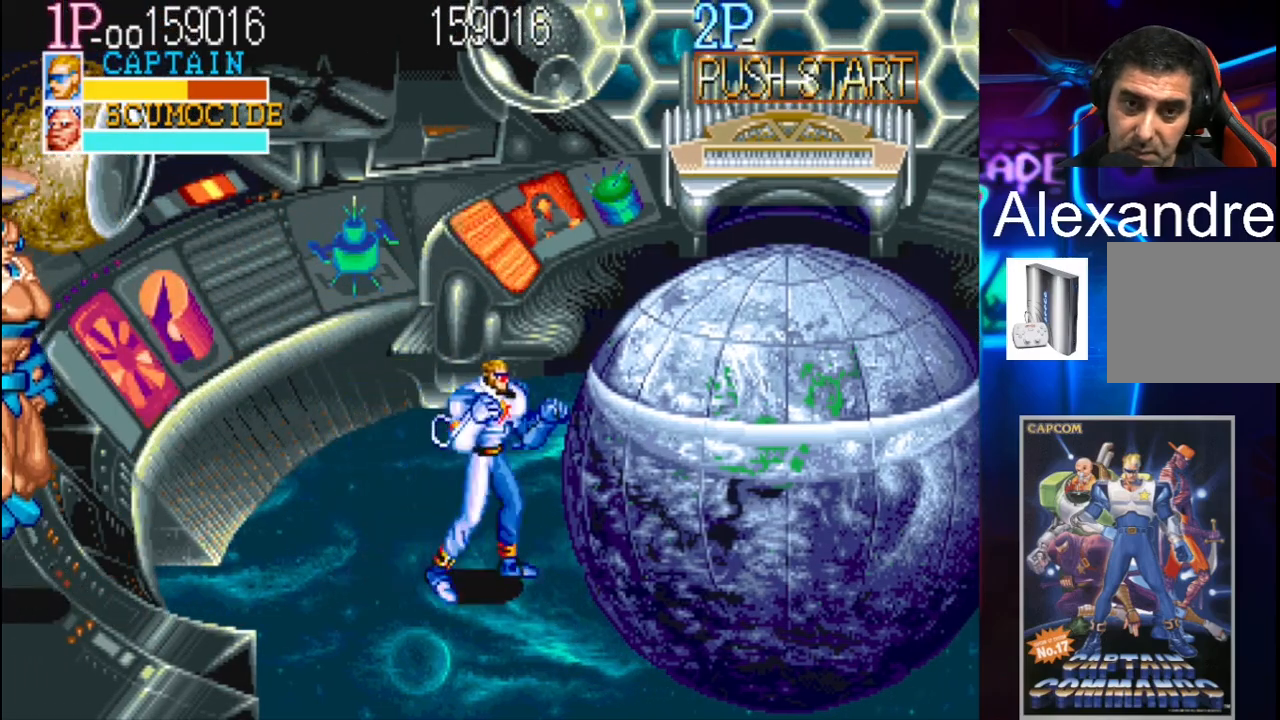
Gameplay with a controller (Xbox layout); each line is a JSON object with the inputs held at the frame after it. "events" lists button and stick changes between this image and that frame as [ms after this image, input, new state], when the widget could be followed in between. Not read: L3 R3 left_stick right_stick.
{"buttons": ["DPAD_RIGHT"], "events": [[67, "DPAD_RIGHT", "up"], [183, "DPAD_RIGHT", "down"]]}
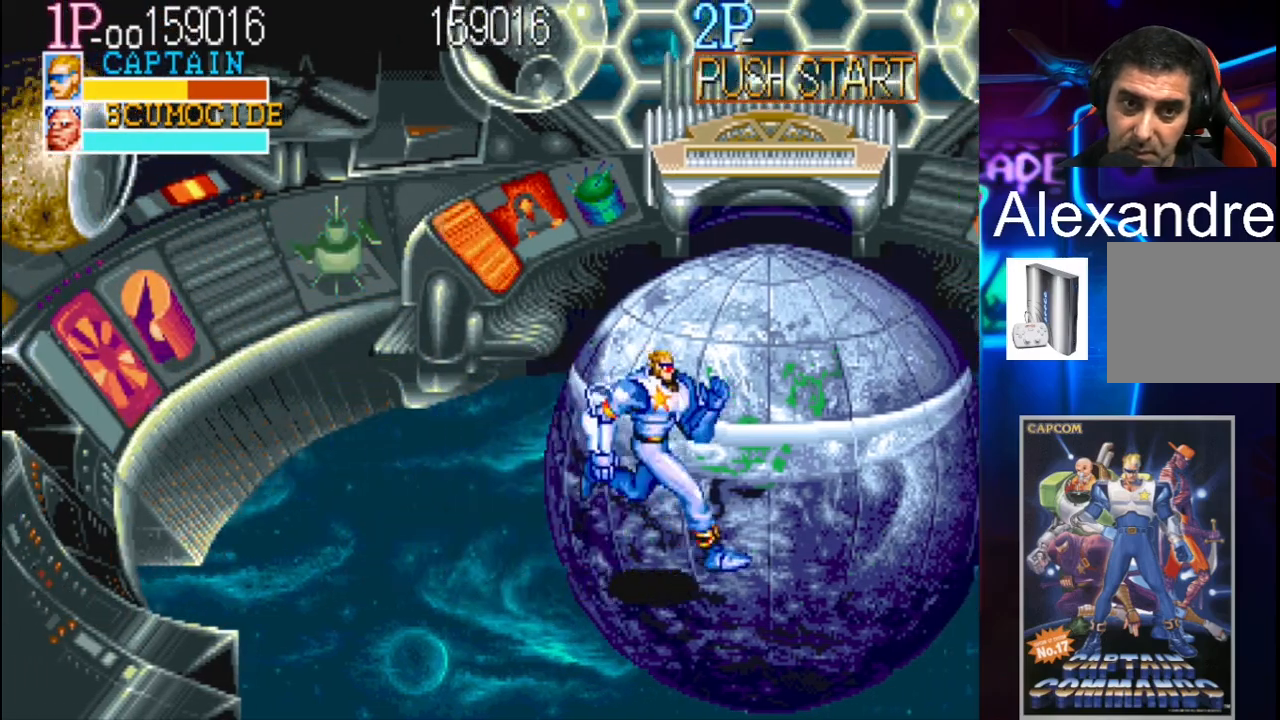
{"buttons": ["DPAD_RIGHT"], "events": []}
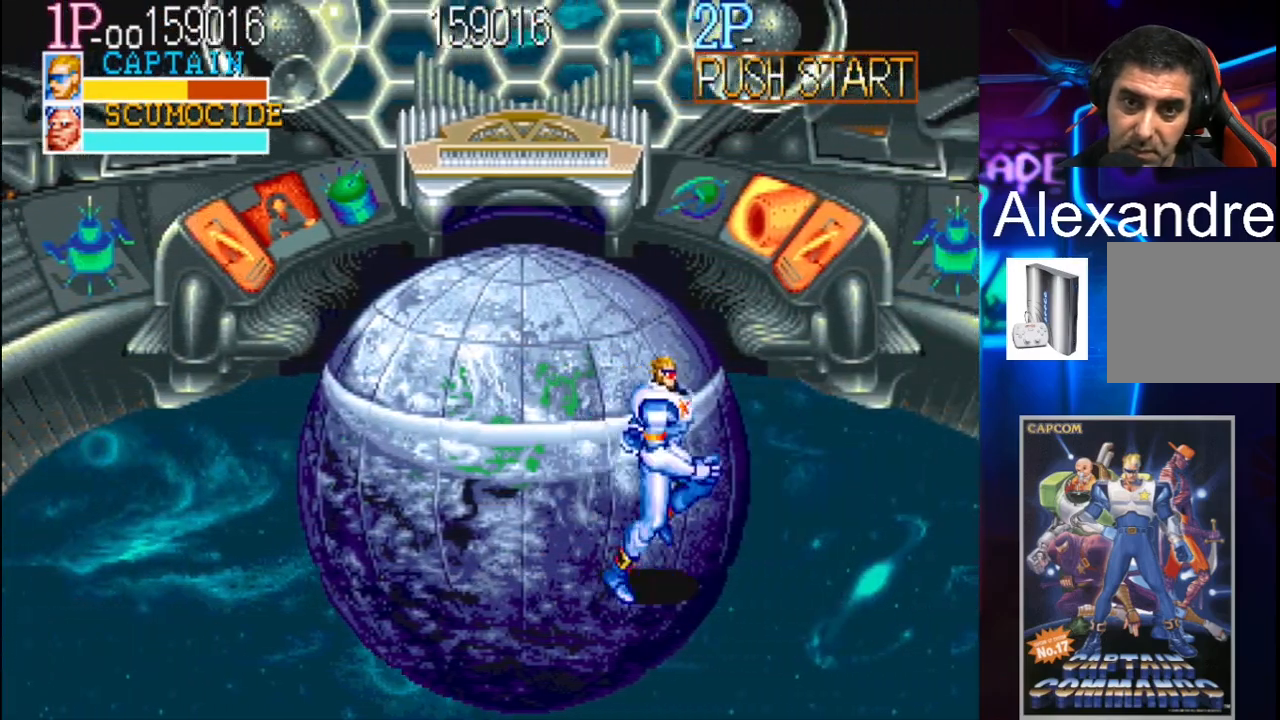
{"buttons": ["Y", "DPAD_LEFT"], "events": [[33, "DPAD_RIGHT", "up"], [183, "DPAD_LEFT", "down"], [267, "DPAD_LEFT", "up"], [300, "DPAD_LEFT", "down"], [400, "Y", "down"]]}
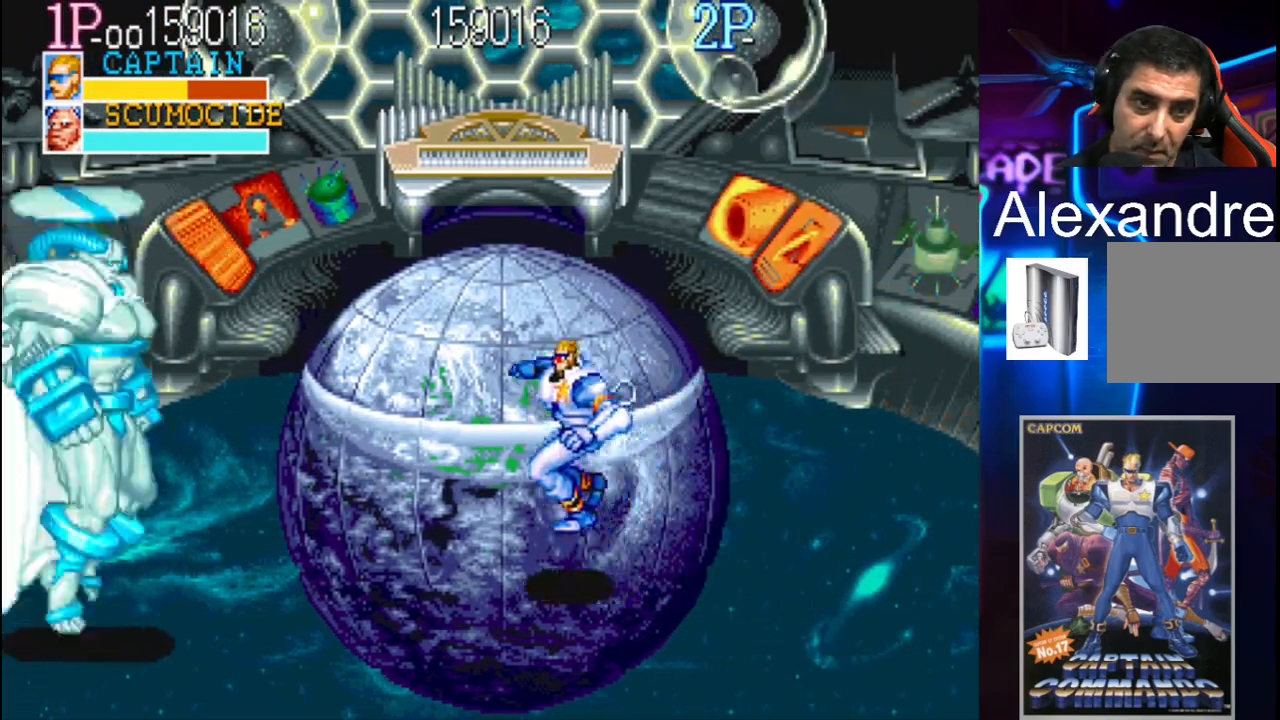
{"buttons": ["DPAD_LEFT"], "events": [[33, "X", "down"], [33, "Y", "up"], [183, "X", "up"]]}
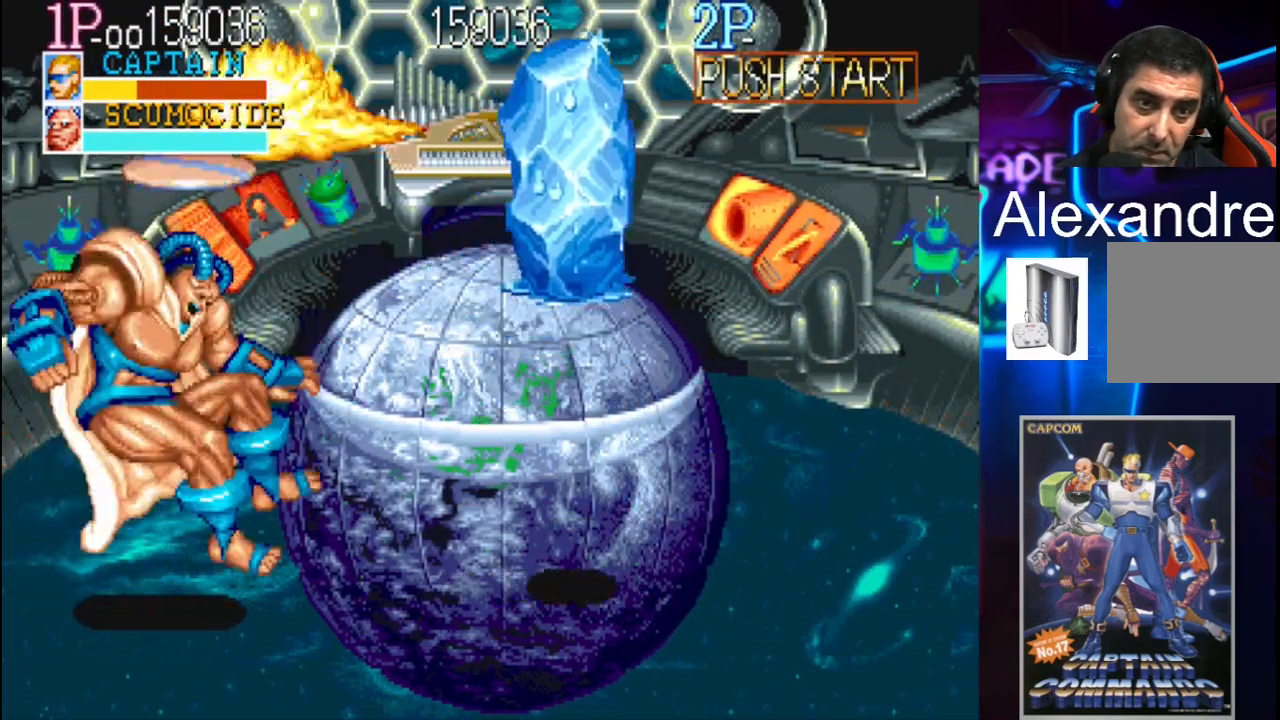
{"buttons": [], "events": [[33, "DPAD_UP", "down"], [150, "DPAD_LEFT", "up"], [150, "DPAD_UP", "up"]]}
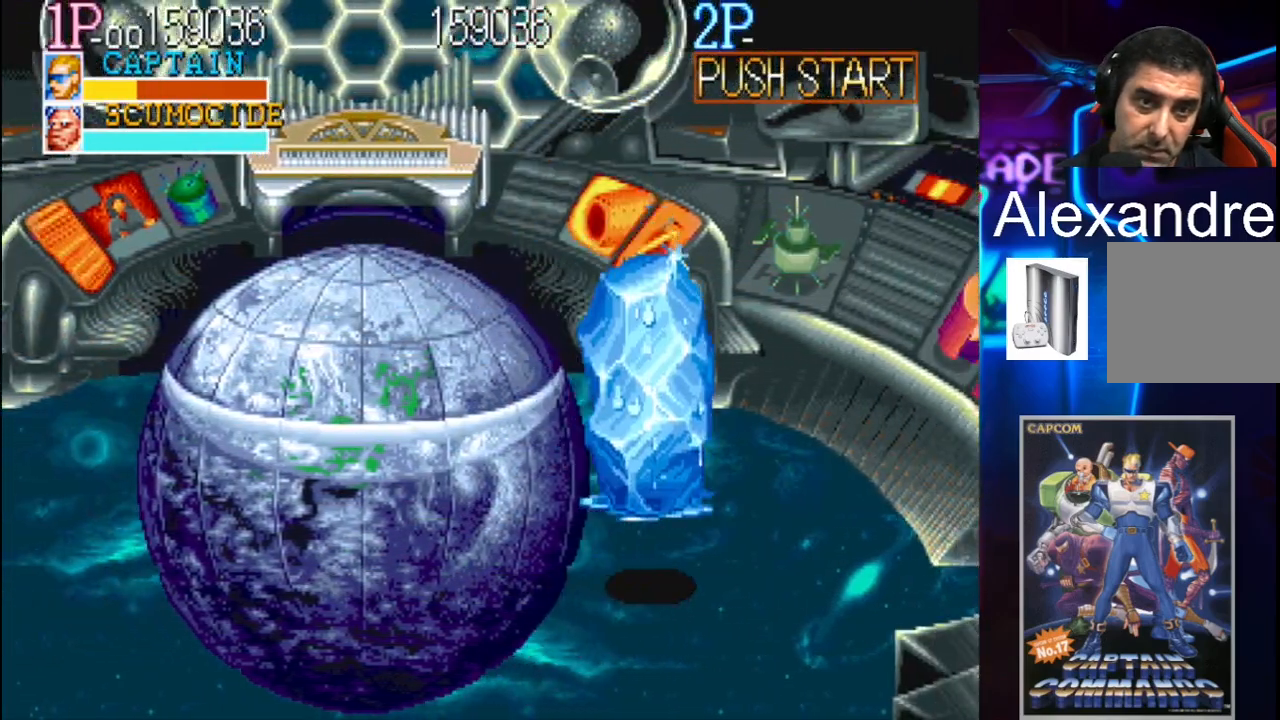
{"buttons": [], "events": []}
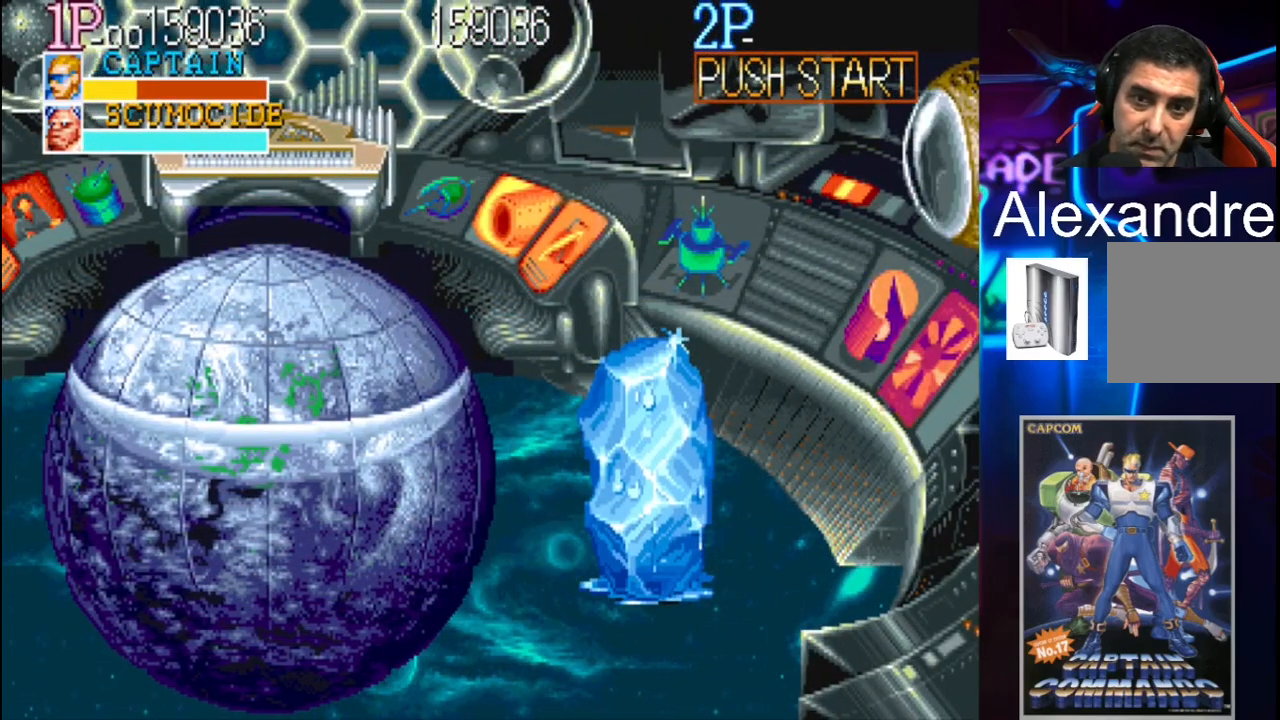
{"buttons": ["DPAD_RIGHT"]}
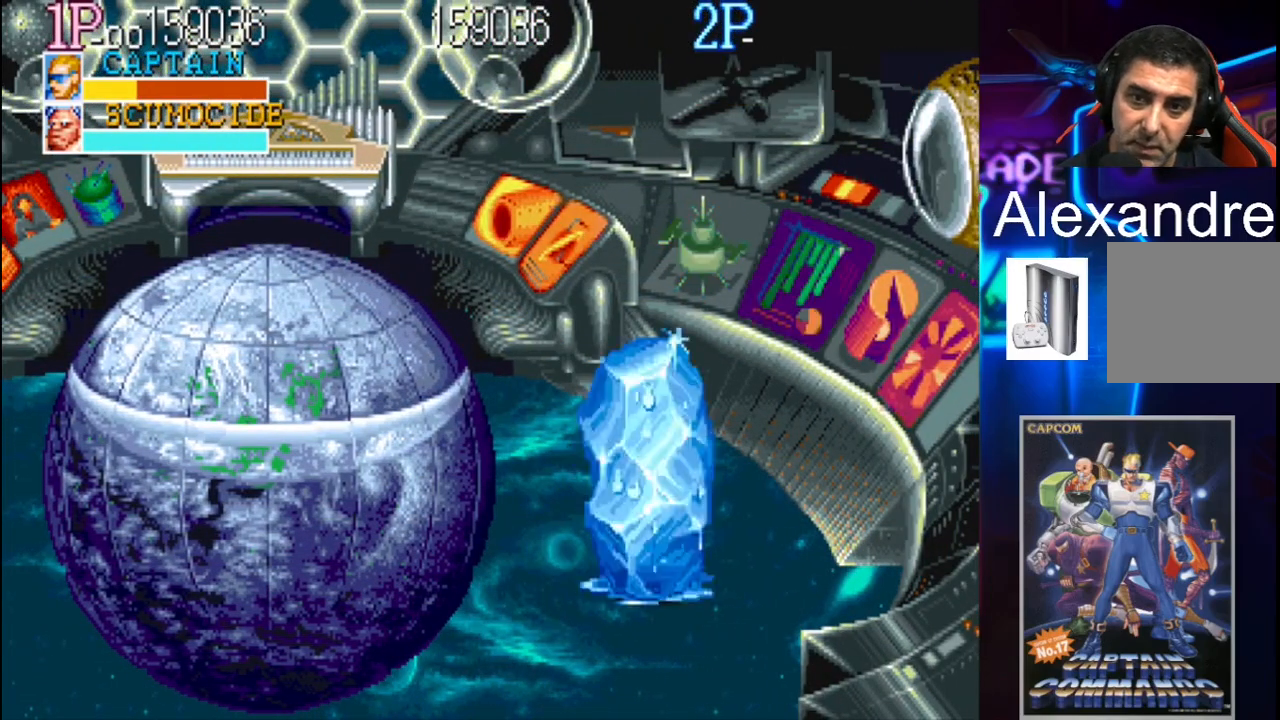
{"buttons": ["DPAD_UP"]}
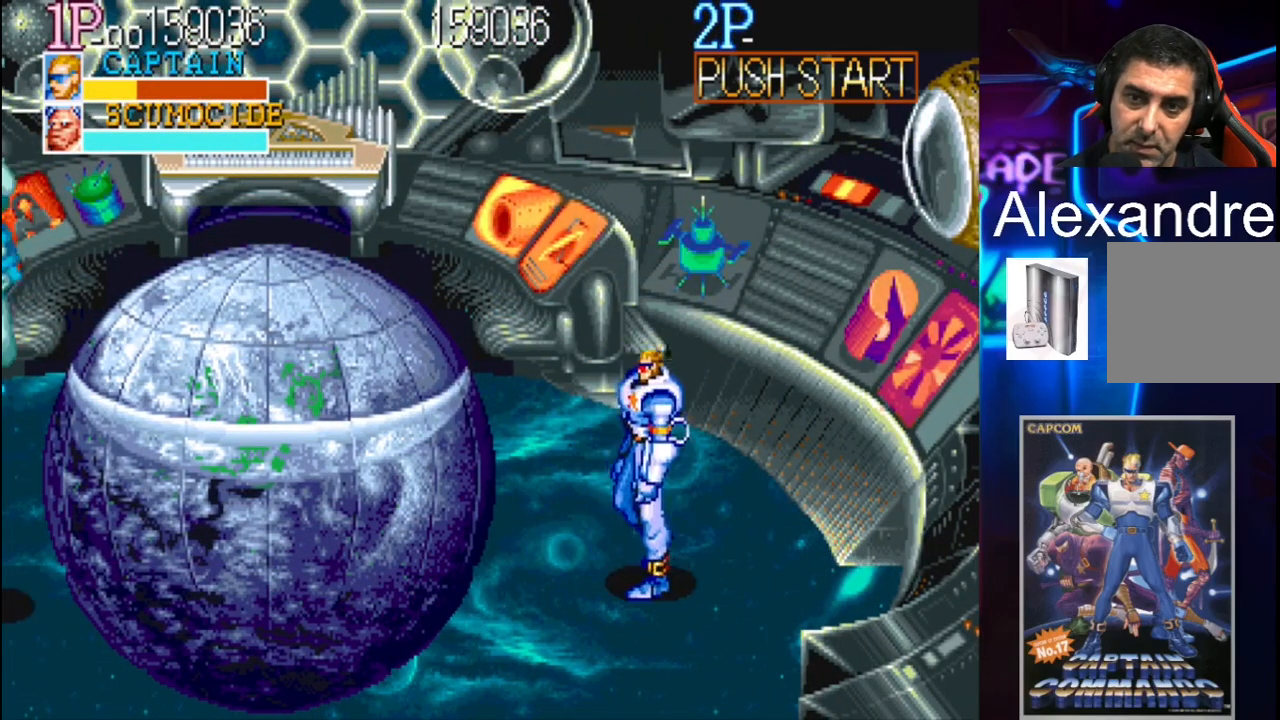
{"buttons": ["DPAD_UP", "DPAD_LEFT"], "events": [[67, "DPAD_RIGHT", "down"], [367, "DPAD_RIGHT", "up"], [400, "DPAD_LEFT", "down"]]}
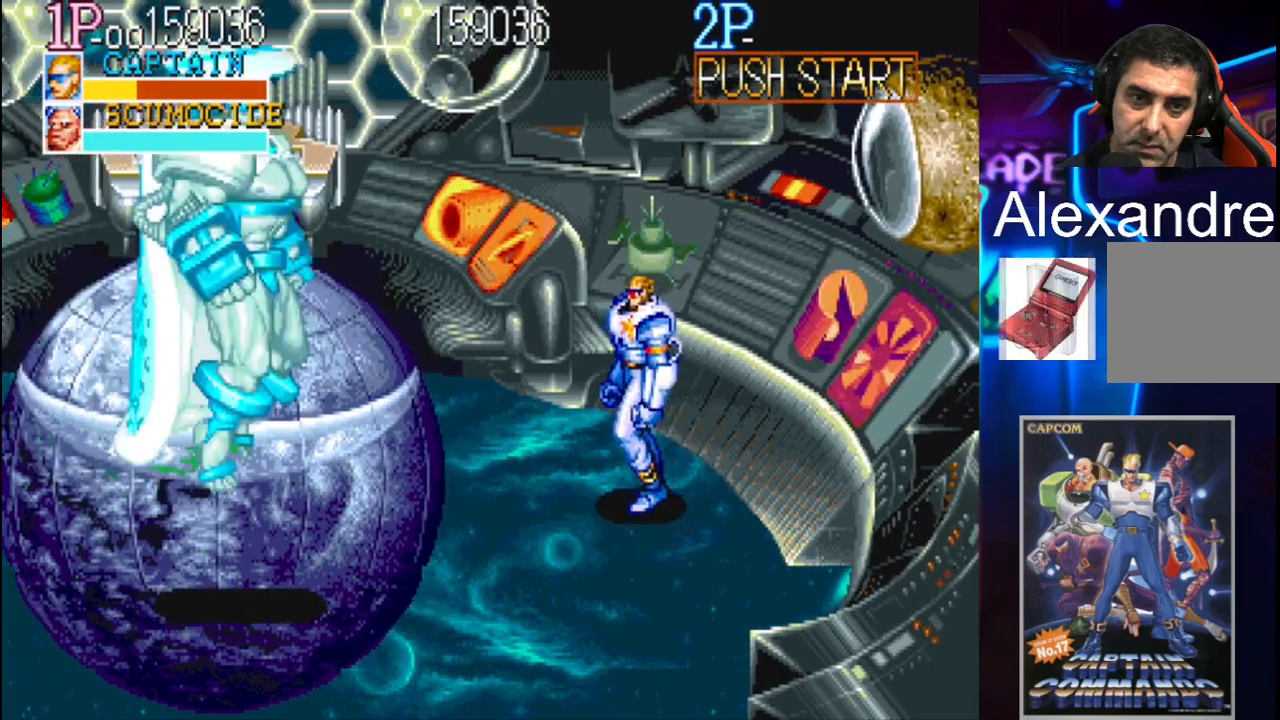
{"buttons": [], "events": [[33, "Y", "down"], [67, "DPAD_UP", "up"], [200, "X", "down"], [200, "Y", "up"], [367, "X", "up"], [500, "DPAD_LEFT", "up"]]}
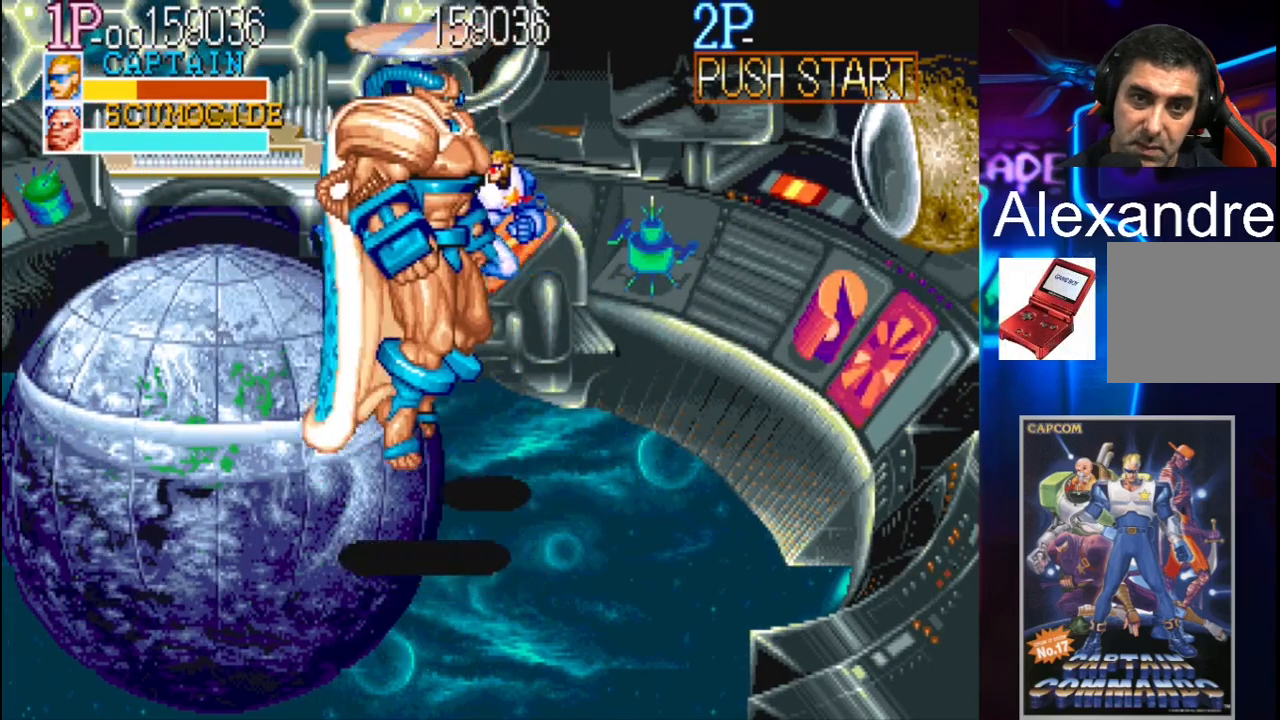
{"buttons": ["Y", "DPAD_LEFT"], "events": [[300, "DPAD_LEFT", "down"], [400, "Y", "down"]]}
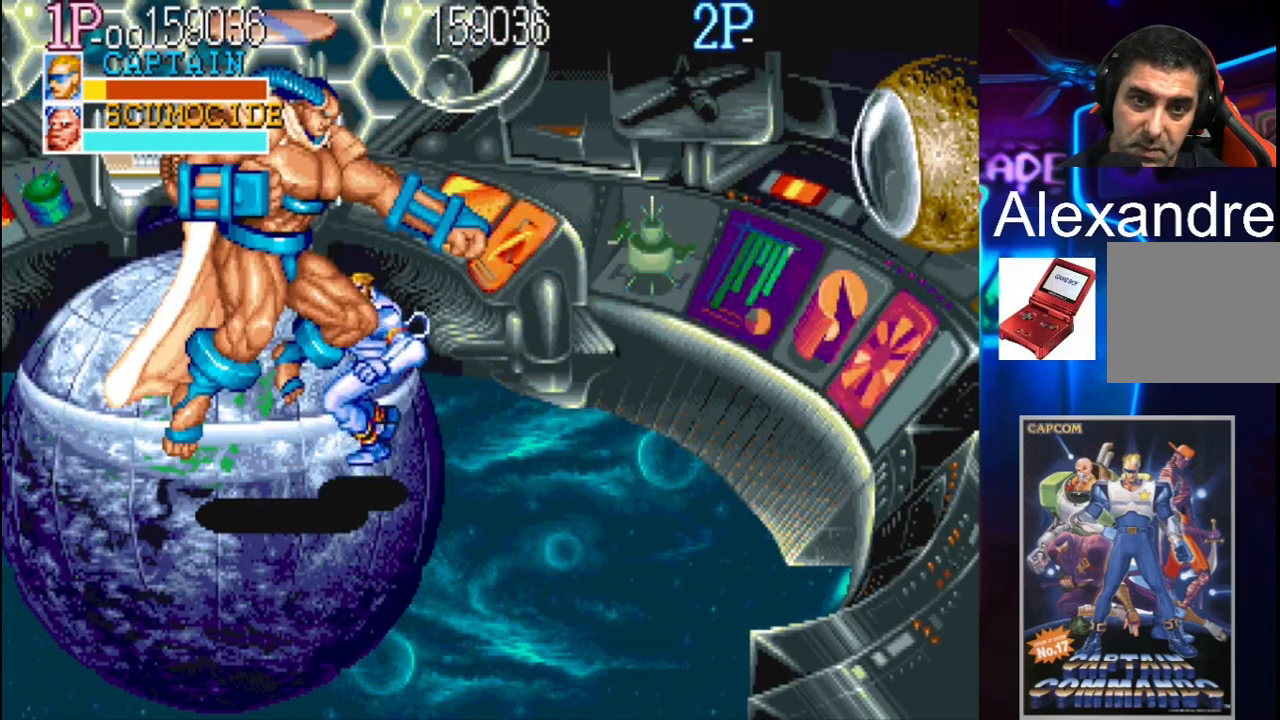
{"buttons": [], "events": [[33, "X", "down"], [117, "Y", "up"], [200, "X", "up"], [267, "X", "down"], [467, "X", "up"], [500, "DPAD_LEFT", "up"]]}
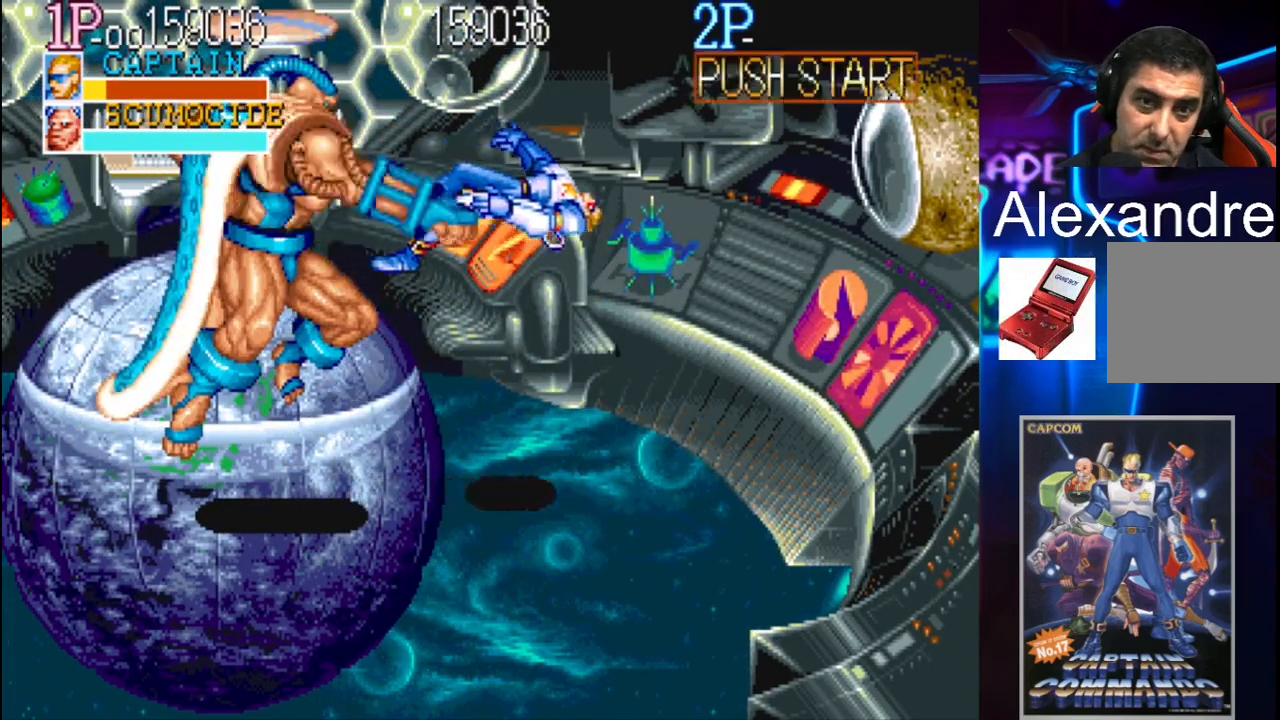
{"buttons": ["X"], "events": [[150, "X", "down"], [233, "DPAD_LEFT", "down"], [233, "X", "up"], [333, "DPAD_LEFT", "up"], [333, "X", "down"], [433, "X", "up"], [500, "X", "down"]]}
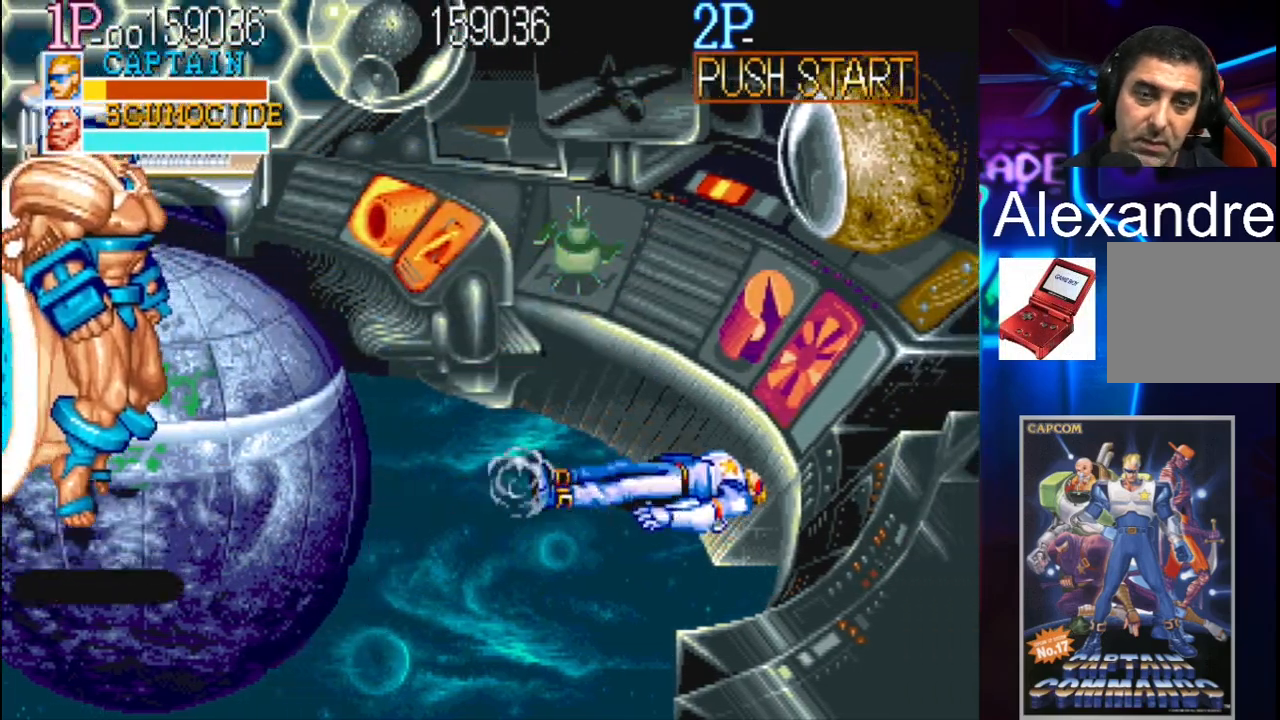
{"buttons": [], "events": [[67, "DPAD_LEFT", "down"], [150, "DPAD_LEFT", "up"], [150, "X", "up"]]}
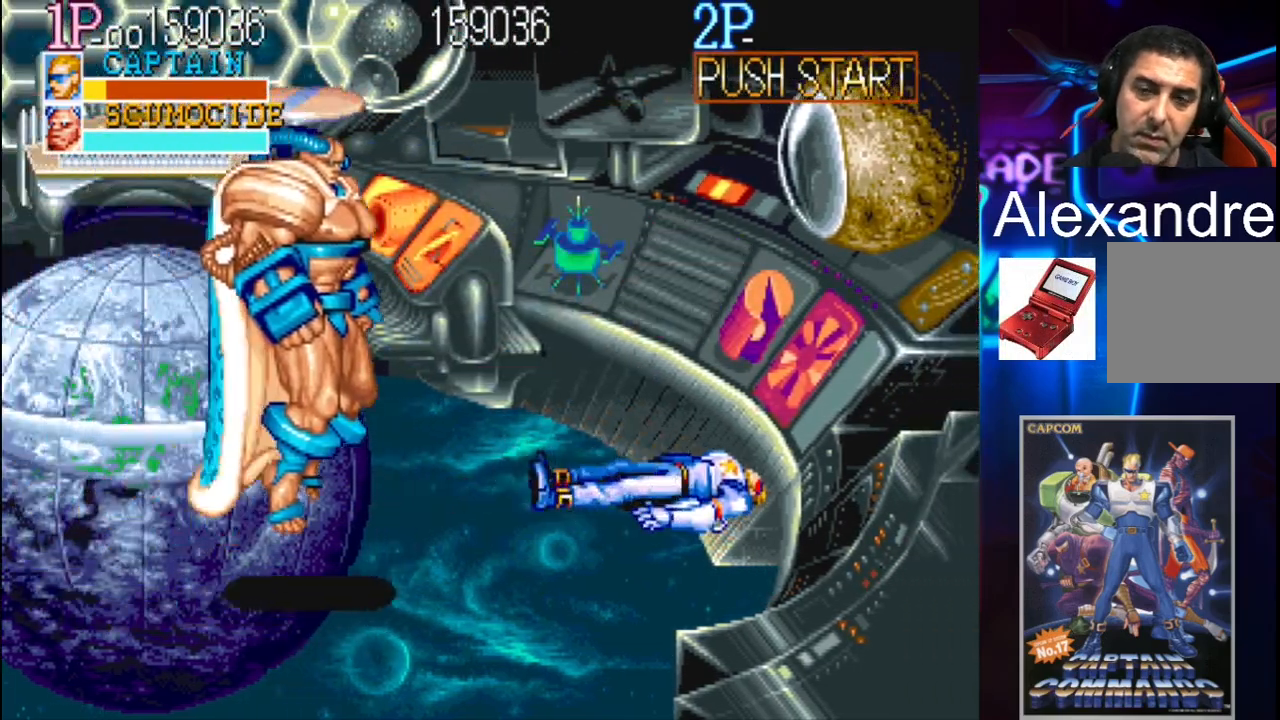
{"buttons": [], "events": []}
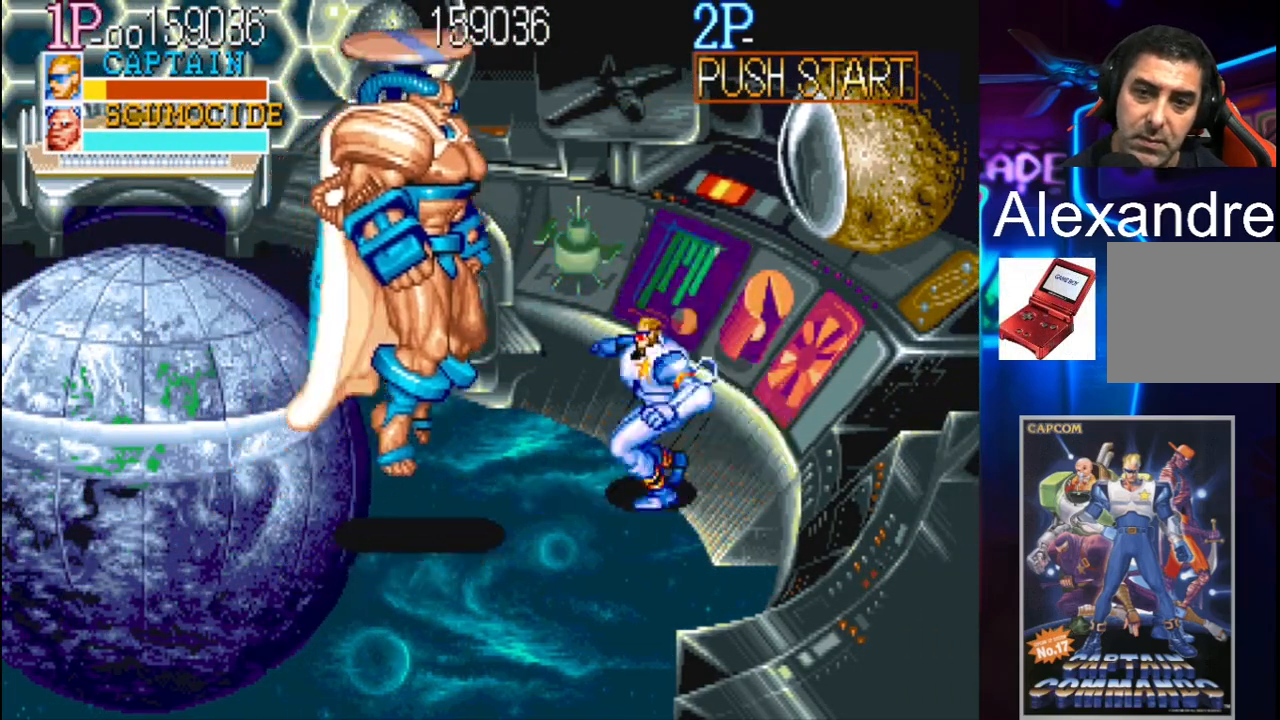
{"buttons": ["X", "DPAD_LEFT"], "events": [[150, "DPAD_LEFT", "down"], [233, "Y", "down"], [367, "X", "down"], [367, "Y", "up"]]}
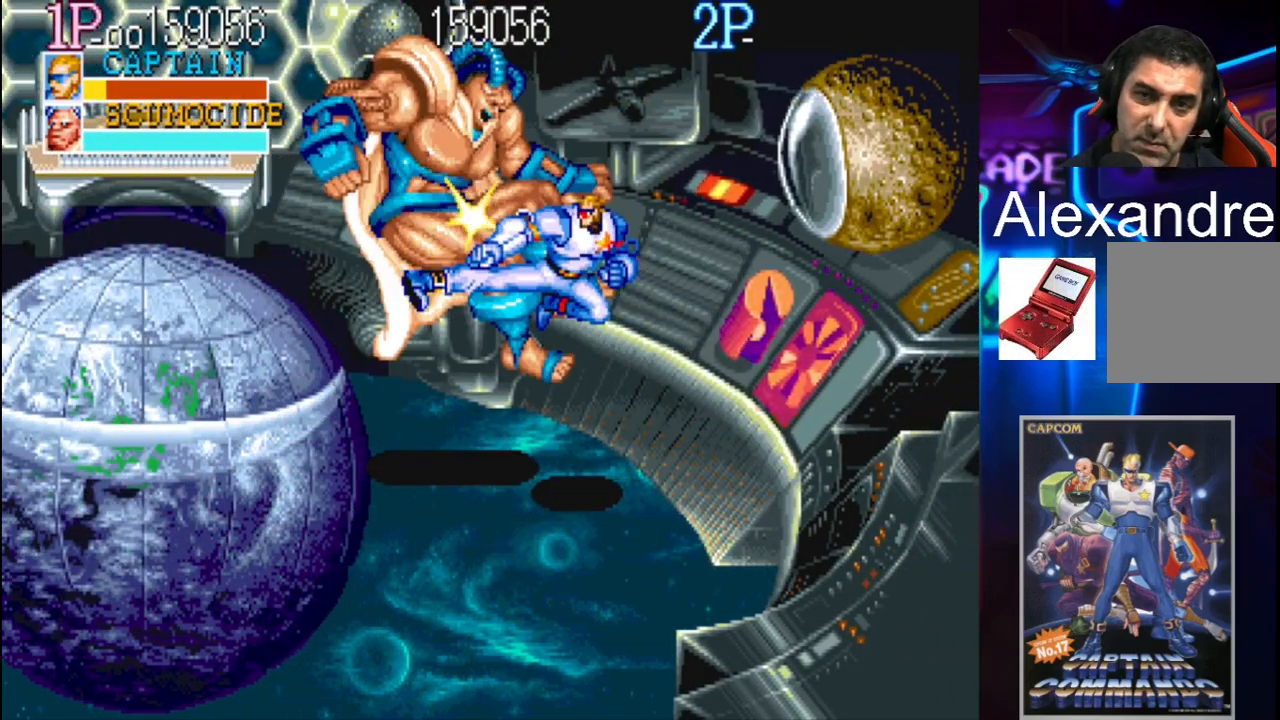
{"buttons": [], "events": [[33, "X", "up"], [267, "DPAD_LEFT", "up"]]}
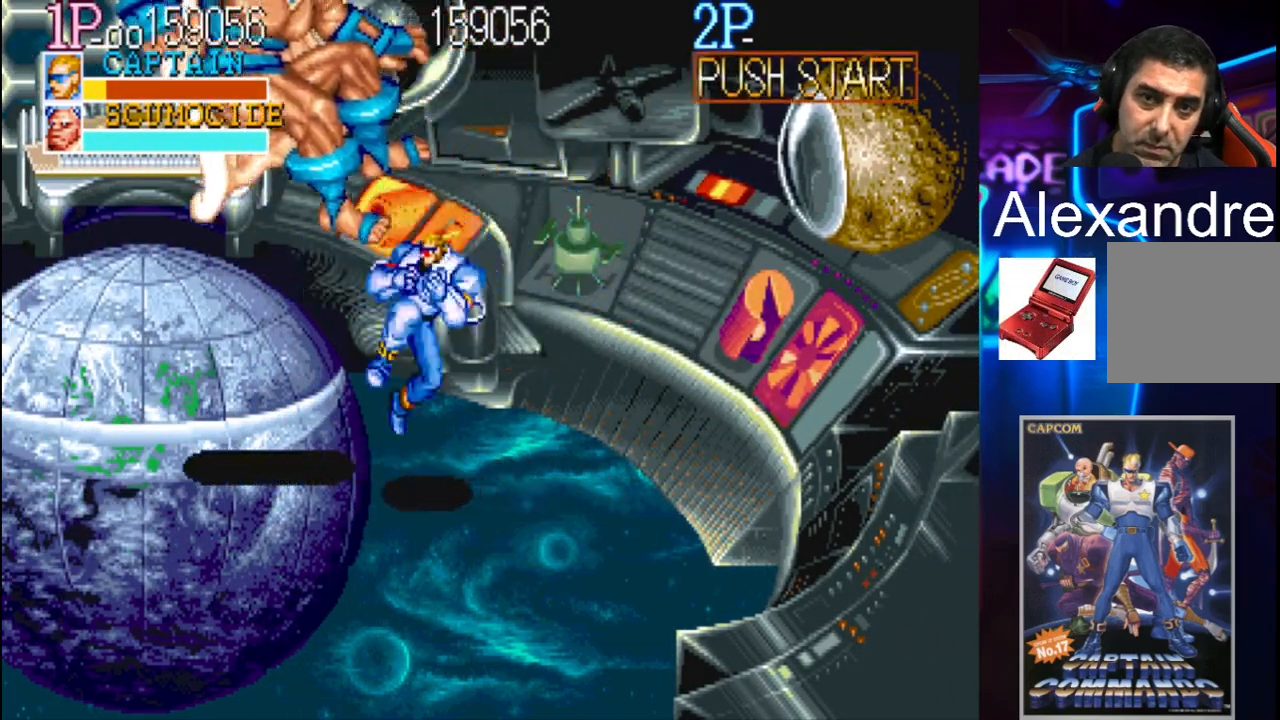
{"buttons": ["X", "DPAD_LEFT"], "events": [[117, "DPAD_DOWN", "down"], [200, "DPAD_LEFT", "down"], [300, "DPAD_DOWN", "up"], [333, "Y", "down"], [467, "X", "down"], [467, "Y", "up"]]}
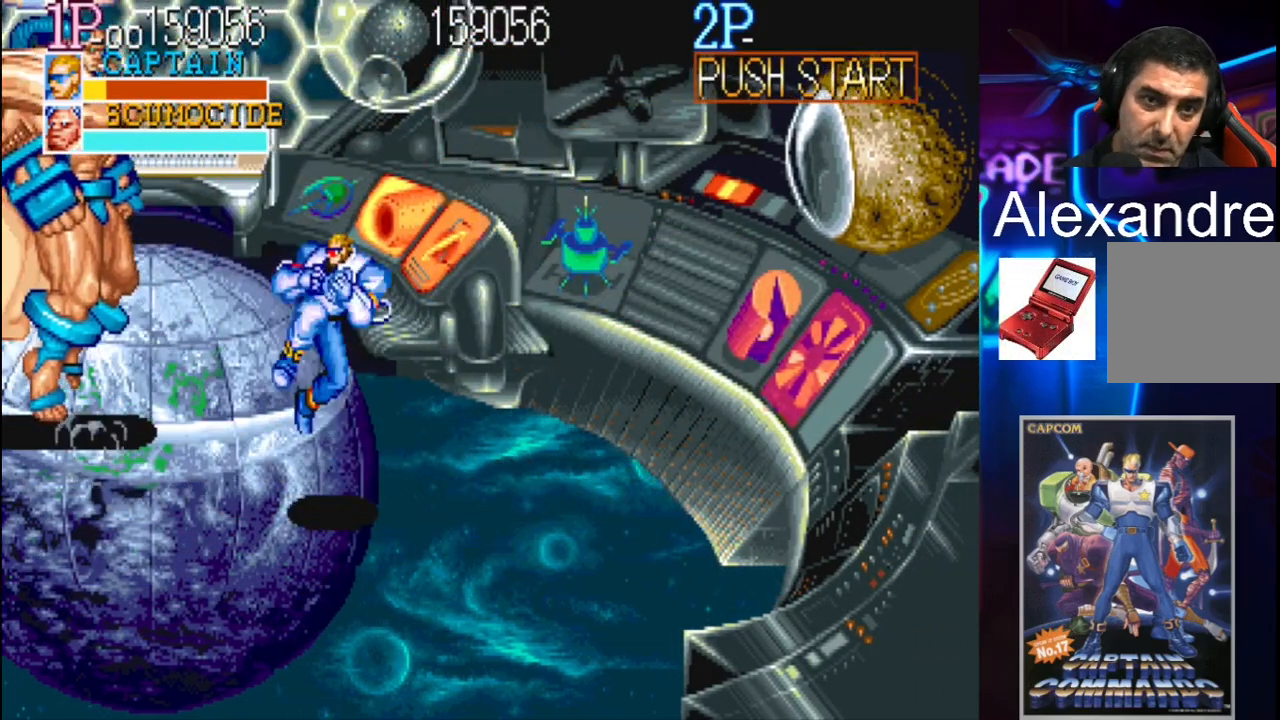
{"buttons": ["DPAD_LEFT"], "events": [[150, "X", "up"]]}
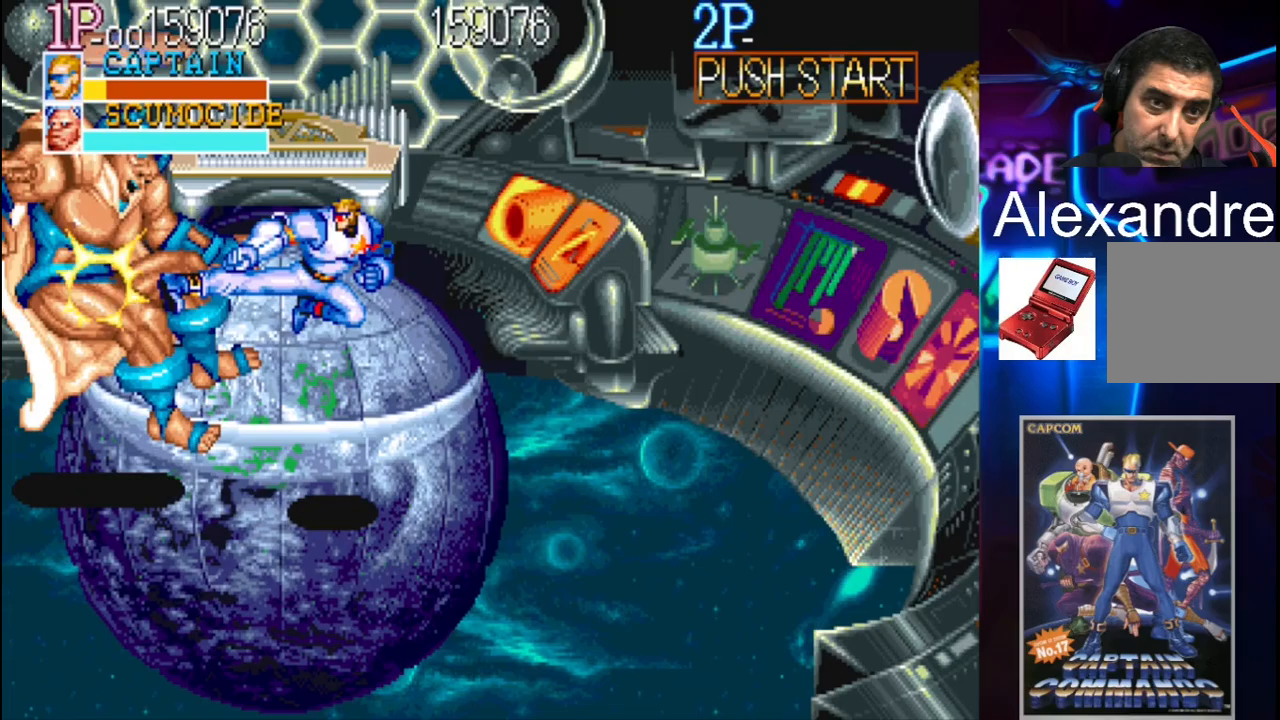
{"buttons": ["DPAD_DOWN"], "events": [[67, "DPAD_DOWN", "down"], [433, "DPAD_LEFT", "up"]]}
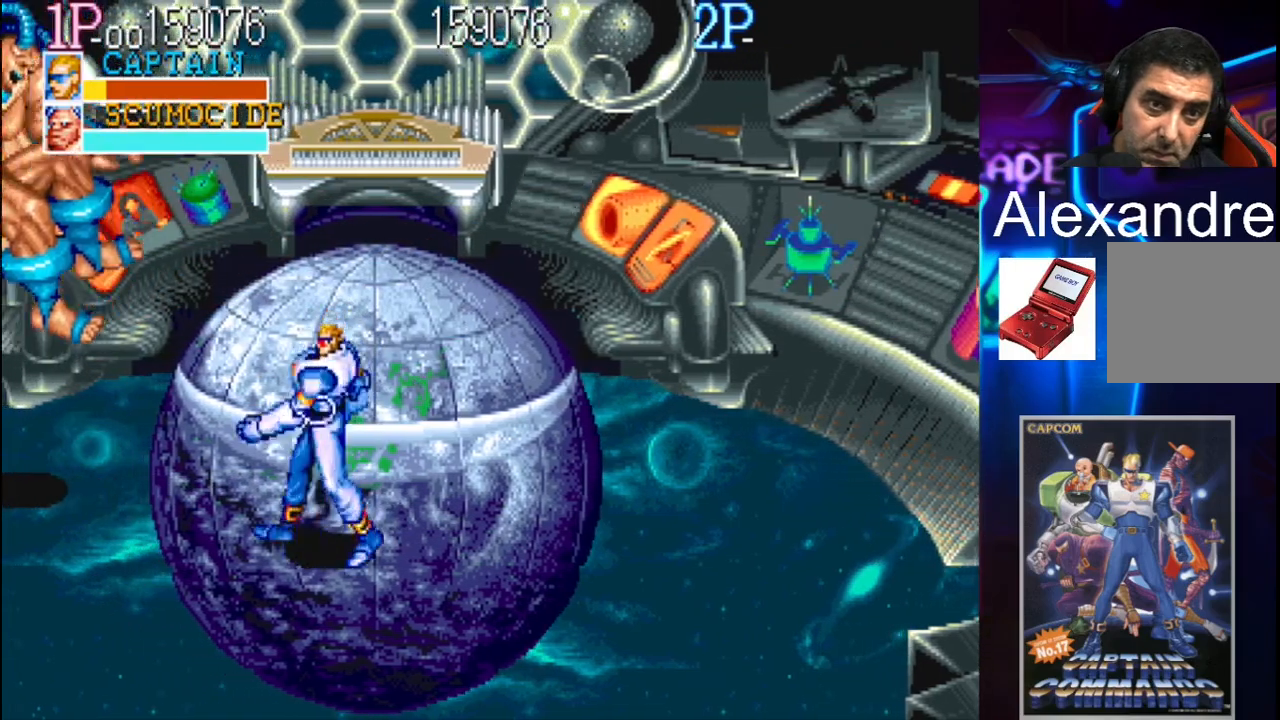
{"buttons": ["DPAD_DOWN", "DPAD_RIGHT"], "events": [[33, "DPAD_RIGHT", "down"]]}
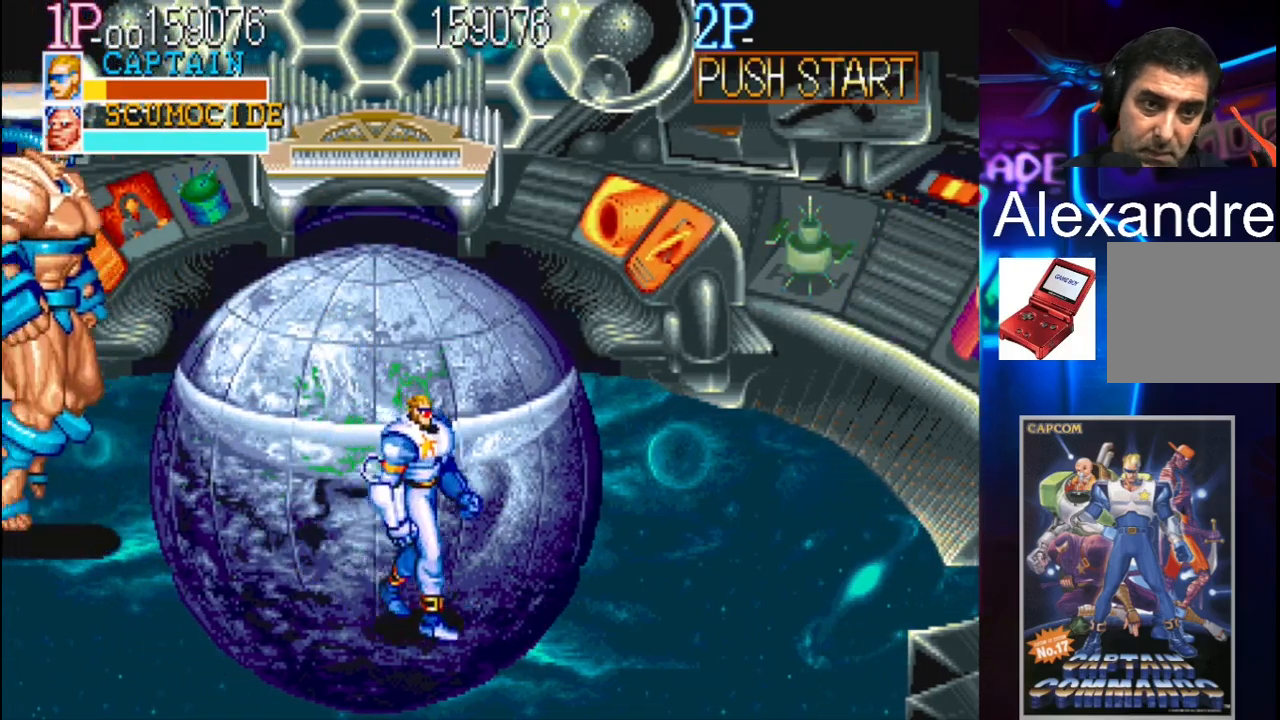
{"buttons": ["X", "DPAD_LEFT"], "events": [[233, "DPAD_RIGHT", "up"], [300, "DPAD_DOWN", "up"], [300, "DPAD_LEFT", "down"], [300, "Y", "down"], [433, "X", "down"], [433, "Y", "up"]]}
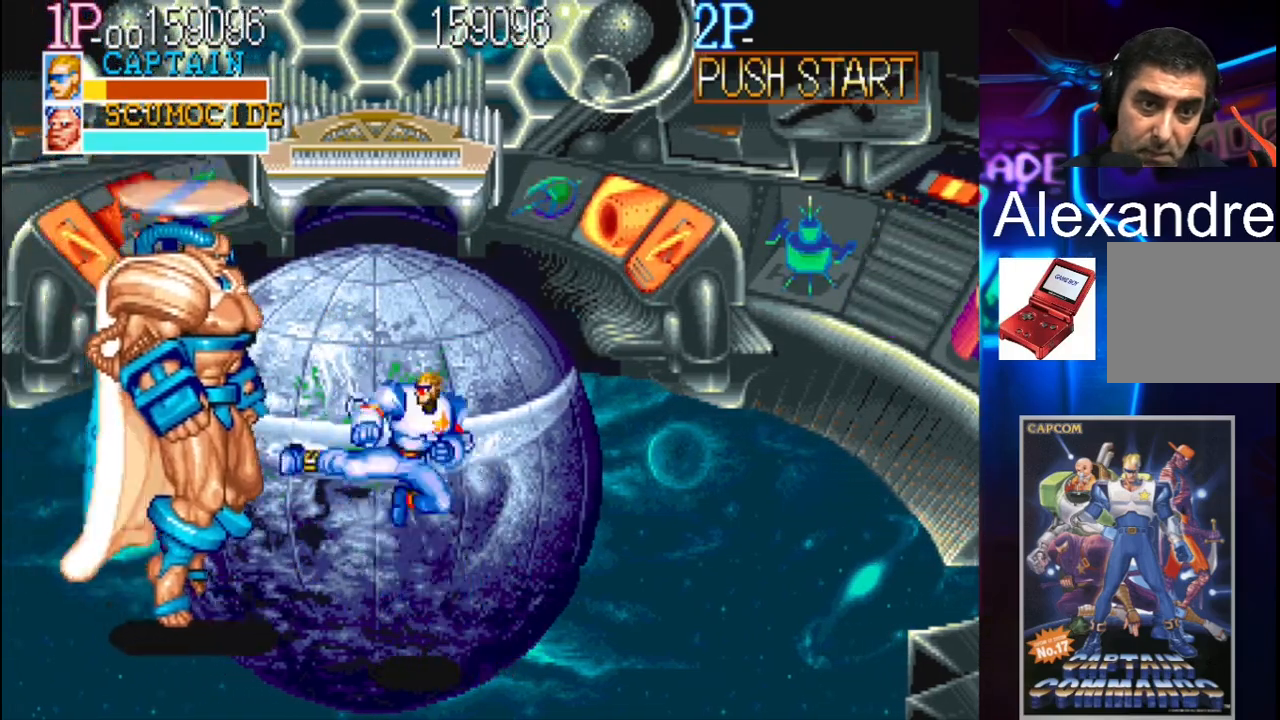
{"buttons": [], "events": [[67, "X", "up"], [233, "DPAD_LEFT", "up"]]}
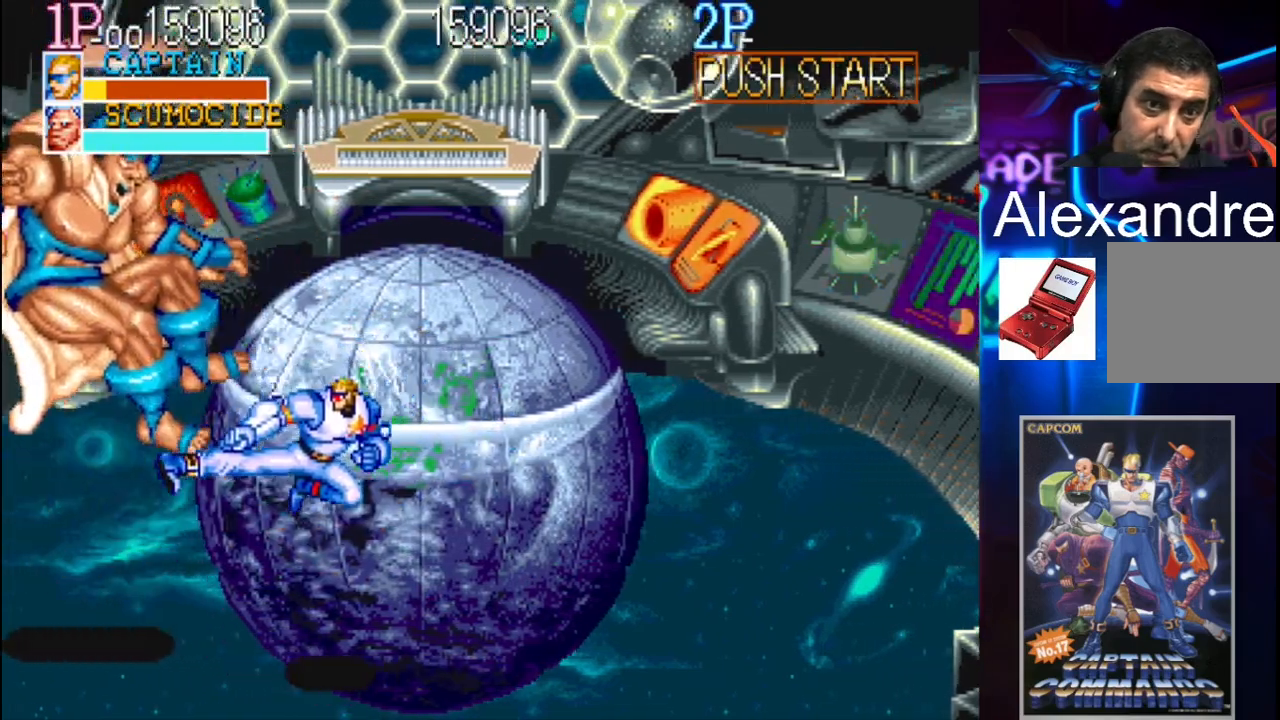
{"buttons": ["DPAD_RIGHT"], "events": [[233, "DPAD_RIGHT", "down"], [267, "DPAD_RIGHT", "up"], [400, "DPAD_RIGHT", "down"]]}
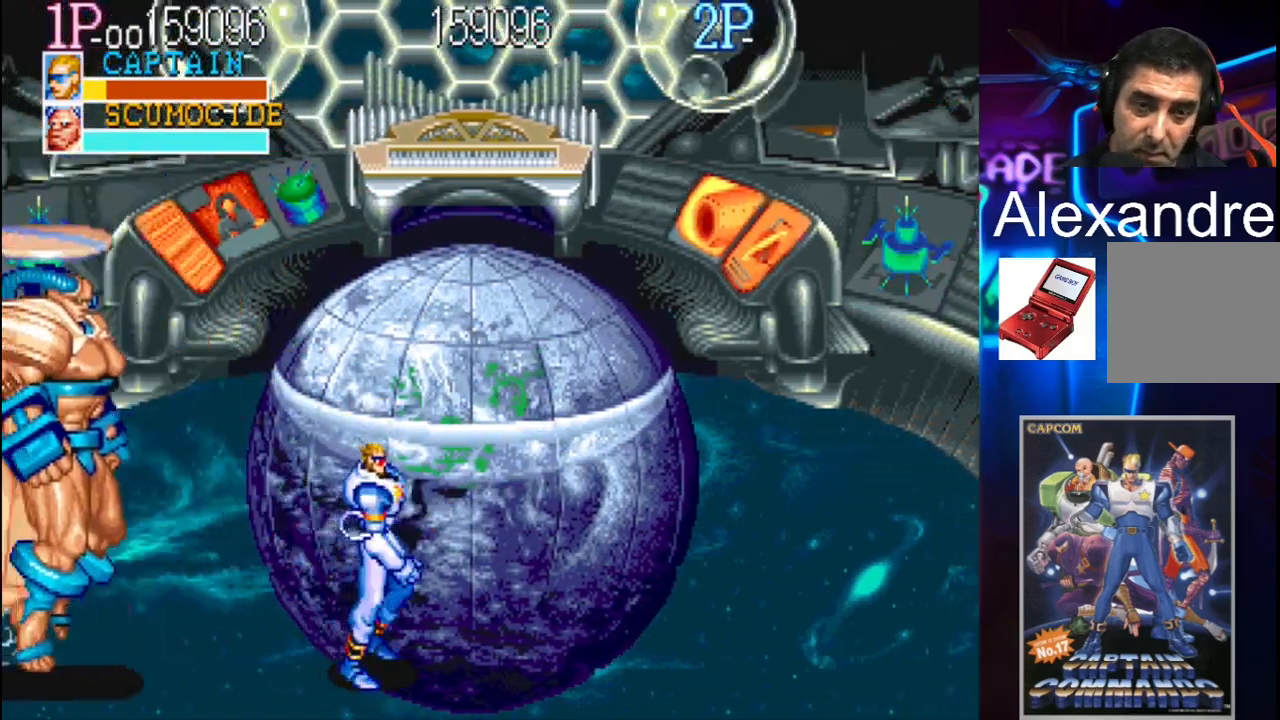
{"buttons": ["DPAD_UP", "DPAD_RIGHT"], "events": [[200, "DPAD_UP", "down"]]}
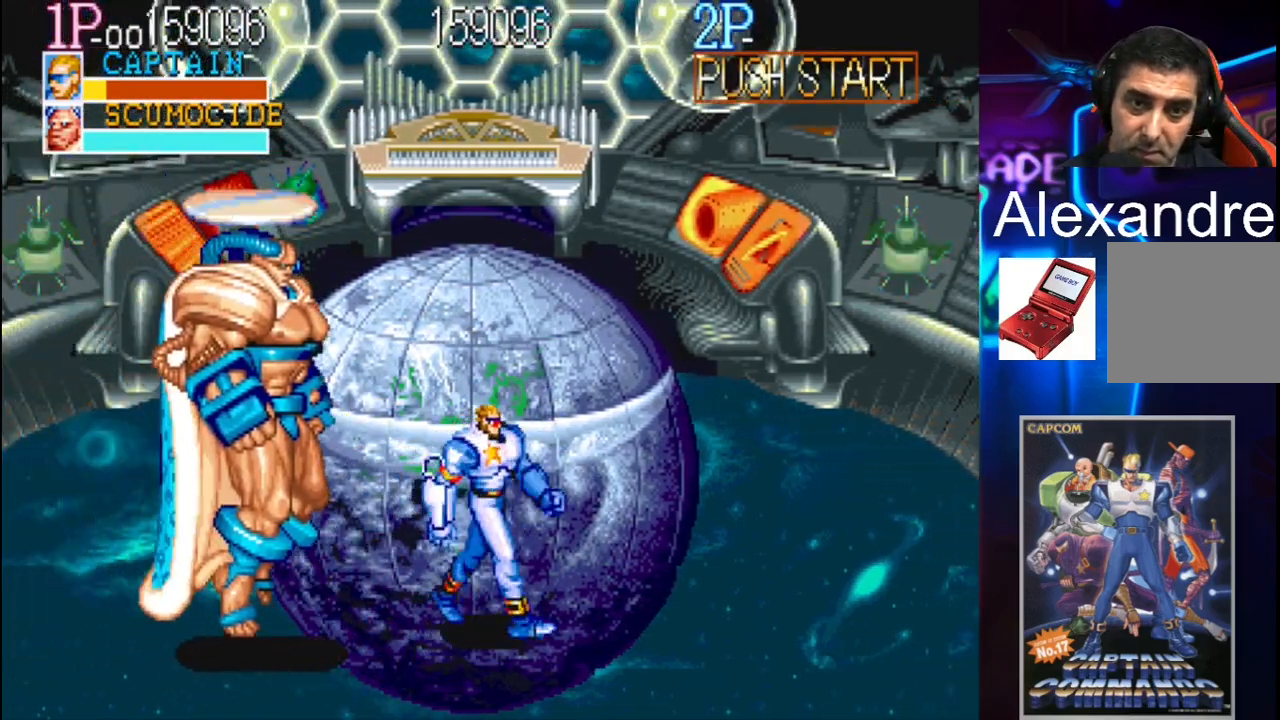
{"buttons": ["DPAD_UP", "DPAD_LEFT"], "events": [[67, "DPAD_RIGHT", "up"], [117, "DPAD_LEFT", "down"], [150, "Y", "down"], [233, "X", "down"], [267, "Y", "up"], [467, "X", "up"]]}
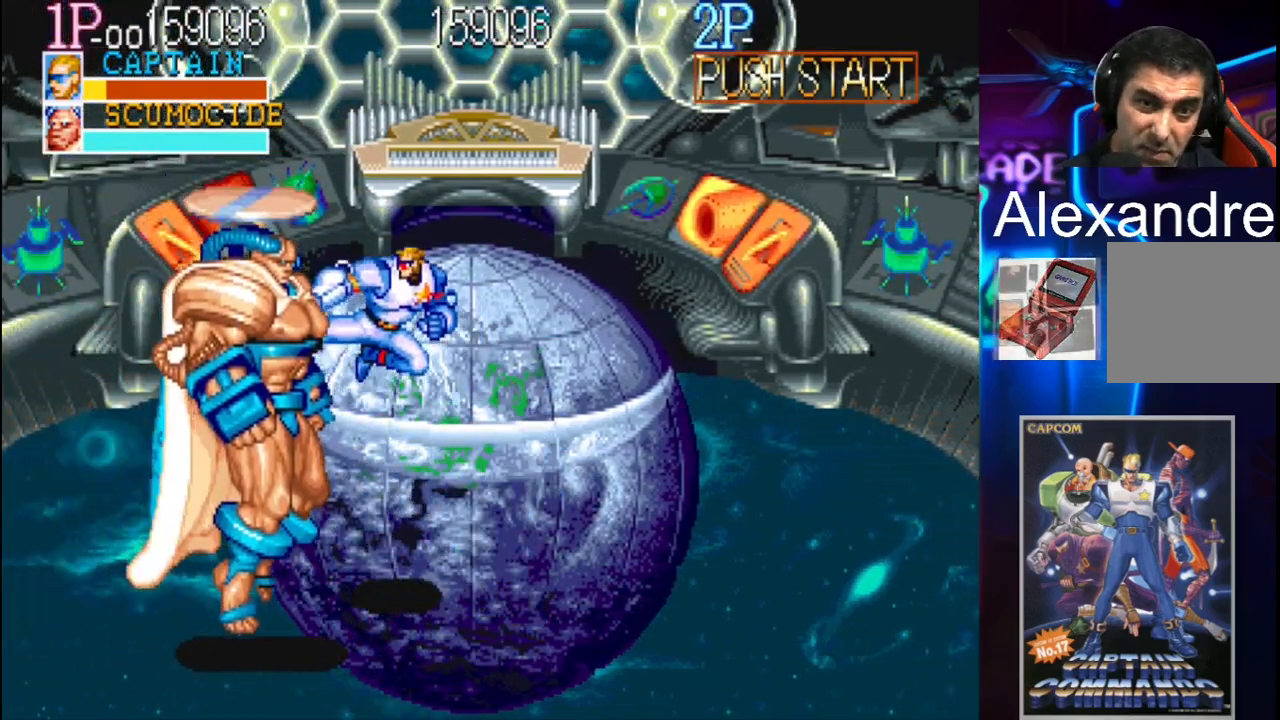
{"buttons": ["DPAD_DOWN", "DPAD_LEFT"], "events": [[117, "DPAD_LEFT", "up"], [117, "DPAD_UP", "up"], [433, "DPAD_DOWN", "down"], [500, "DPAD_LEFT", "down"]]}
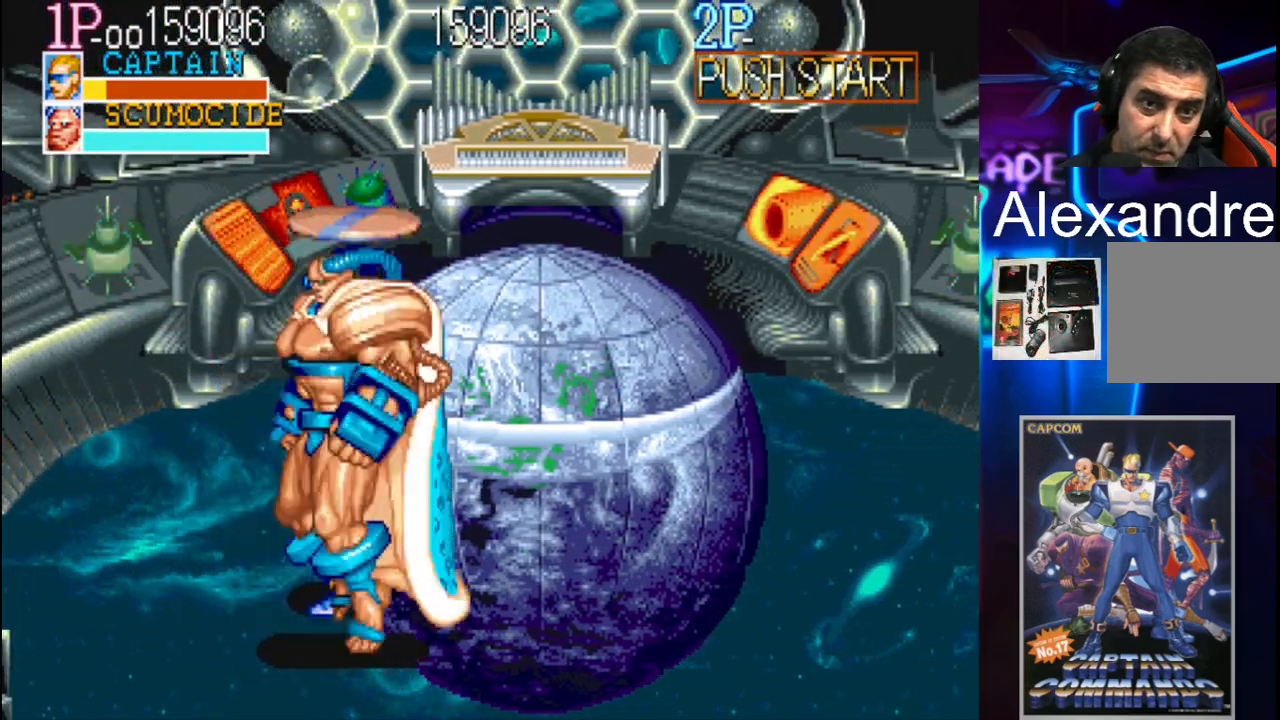
{"buttons": ["DPAD_LEFT"], "events": [[233, "X", "down"], [233, "Y", "down"], [333, "DPAD_DOWN", "up"], [367, "X", "up"], [367, "Y", "up"], [433, "DPAD_DOWN", "down"], [467, "DPAD_DOWN", "up"]]}
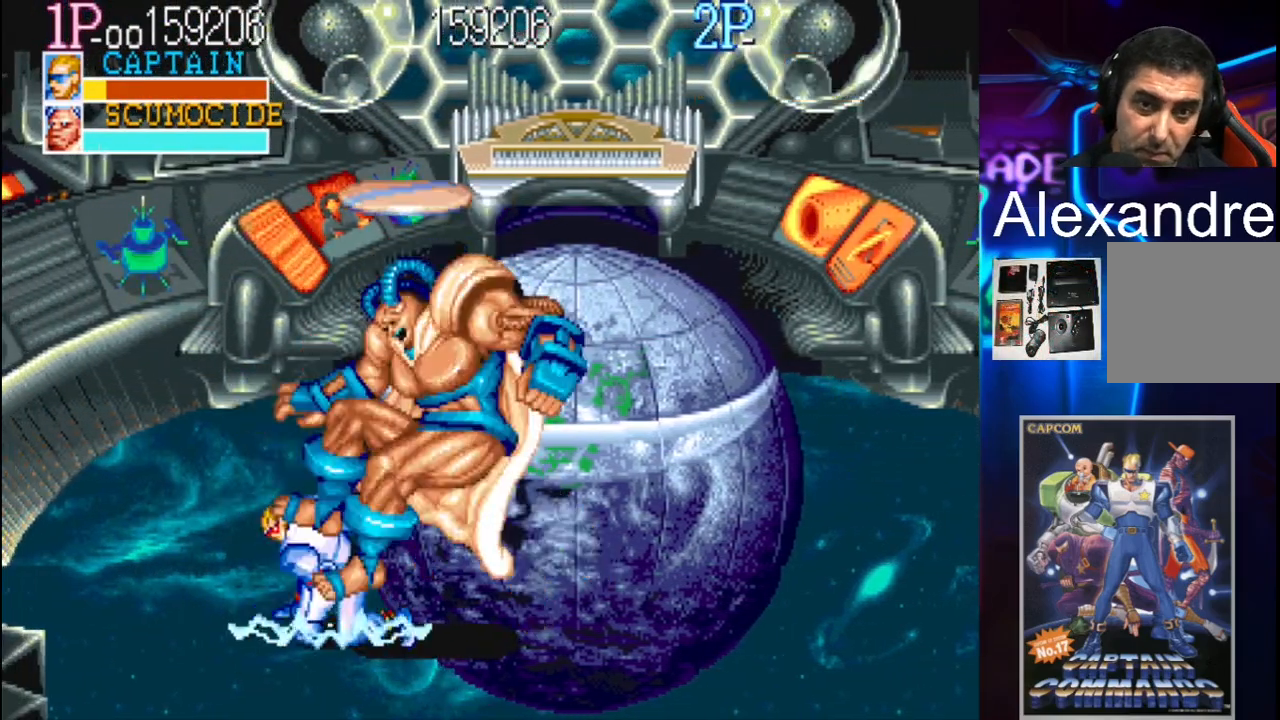
{"buttons": [], "events": [[67, "DPAD_LEFT", "up"]]}
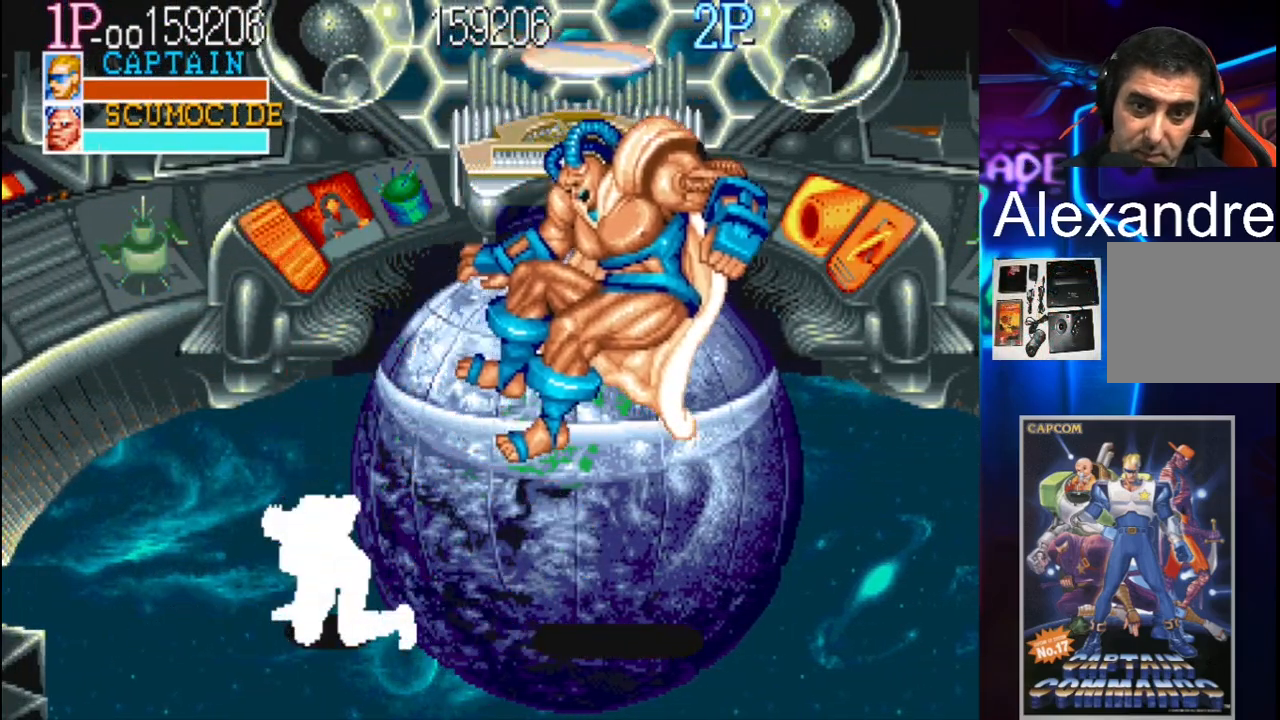
{"buttons": ["Y", "DPAD_UP", "DPAD_RIGHT"], "events": [[183, "DPAD_RIGHT", "down"], [233, "DPAD_UP", "down"], [467, "Y", "down"]]}